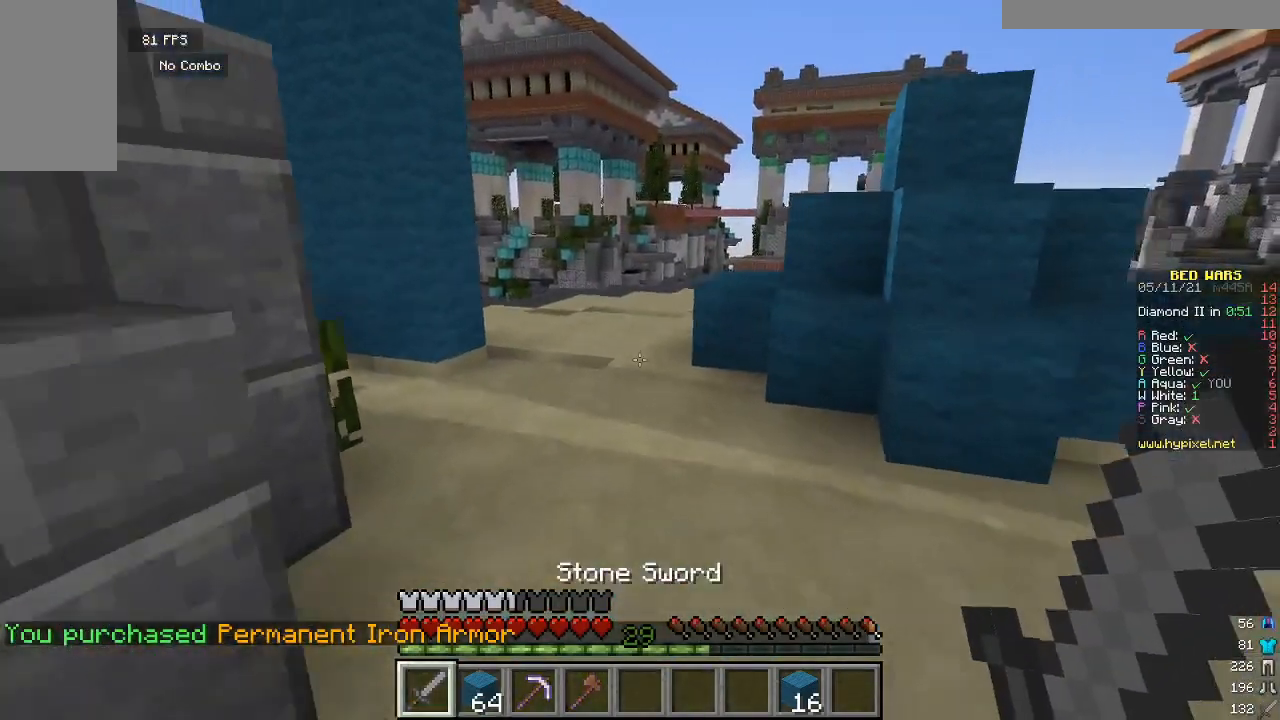
Gameplay with keyboard and mouse; each line is a JSON object with the keys and mouse buttons held at the frame after it. "events" lists presses ("down") and releases ("up") of "a", "d", "s", "w", "mouse_left" and "mouse_right" between this image and that frame as [ms after this image, input, new state], when the widget could be followed in between. "mouse_left", "mouse_right" = the "left", "right" buttons of the "mouse" list. No other keys are recorded. Fast repeated clicks can show as one long hold. Mouse movement is not recorded.
{"keys": ["s"], "mouse": [], "events": []}
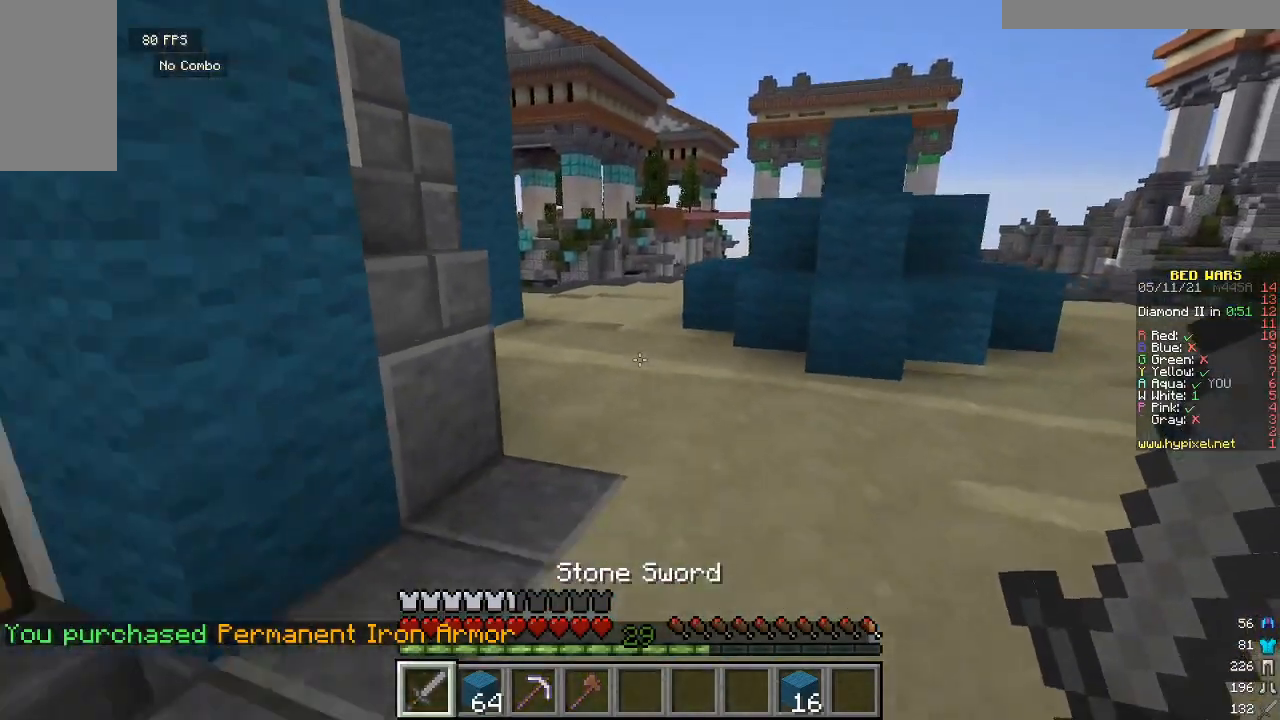
{"keys": ["w"], "mouse": [], "events": [[67, "s", "up"], [433, "w", "down"]]}
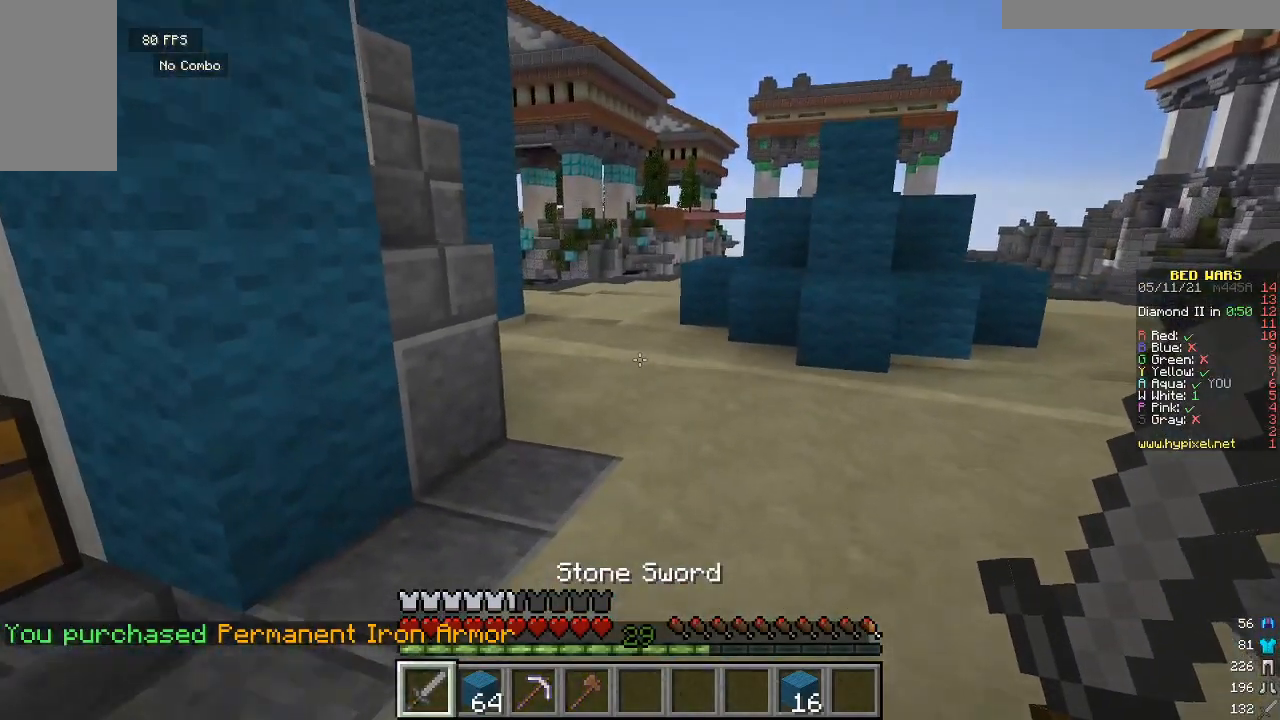
{"keys": ["w"], "mouse": [], "events": []}
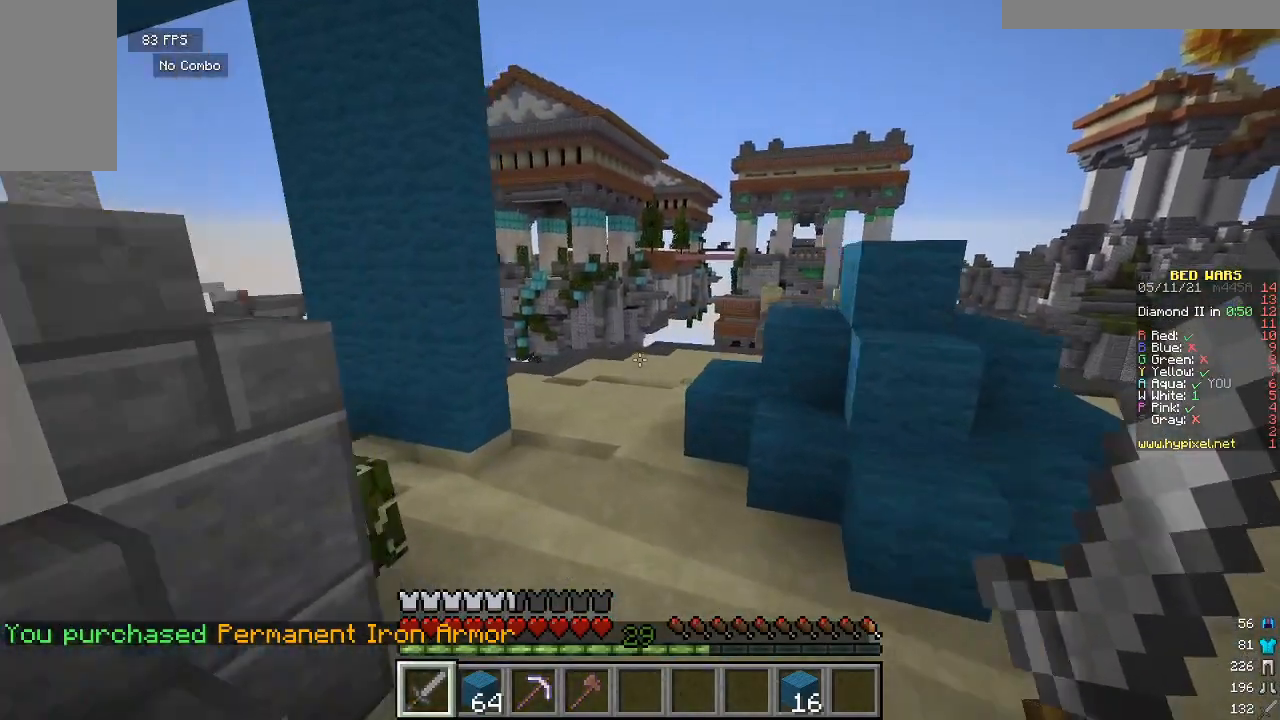
{"keys": ["s"], "mouse": [], "events": [[300, "w", "up"], [467, "s", "down"]]}
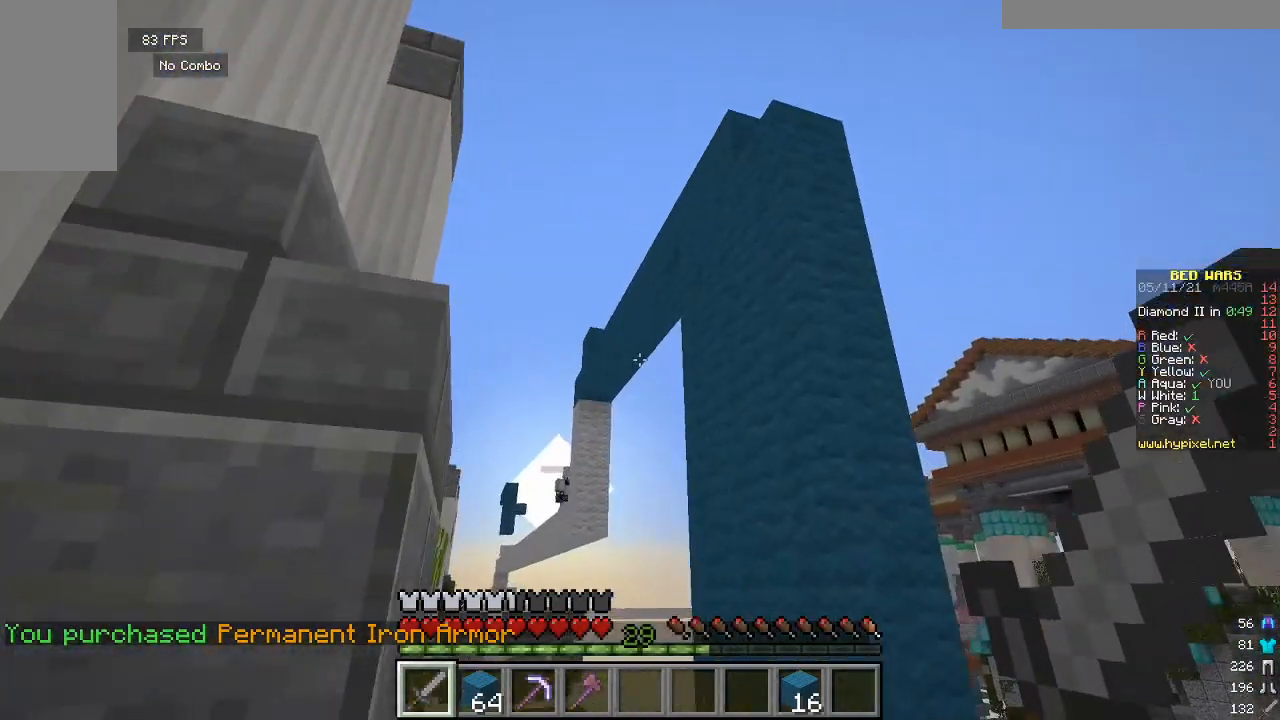
{"keys": [], "mouse": [], "events": [[367, "s", "up"]]}
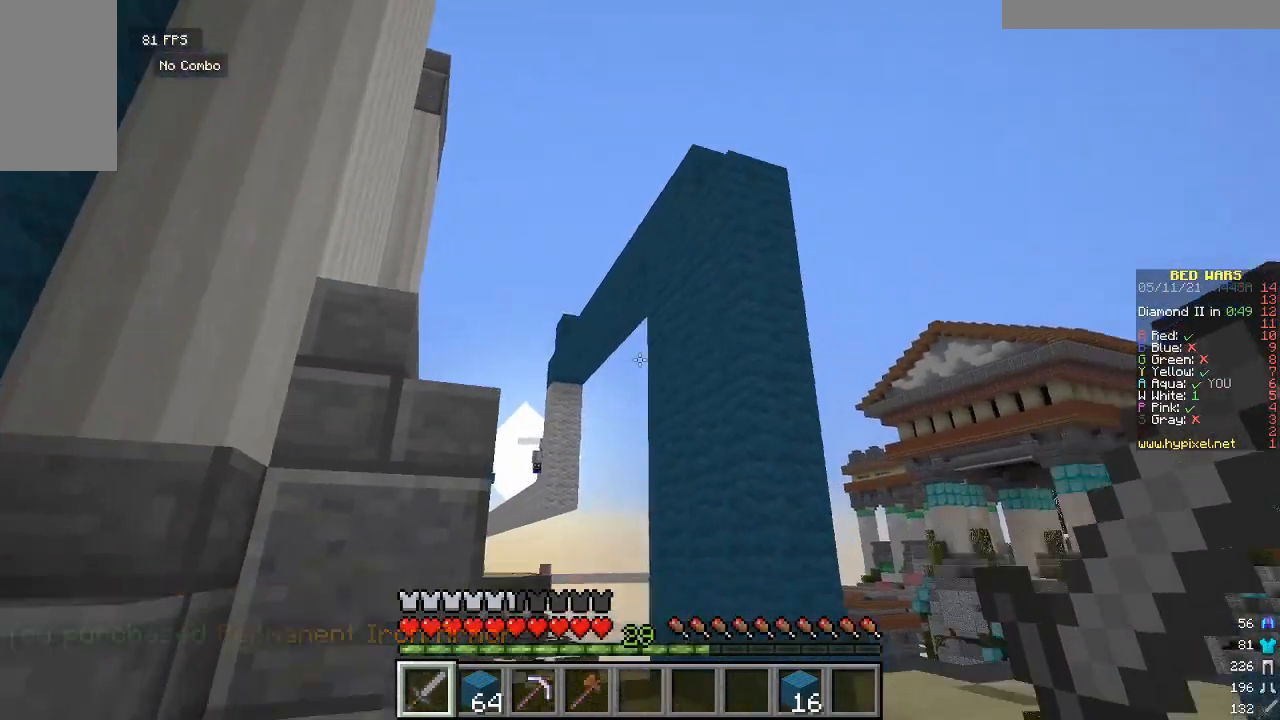
{"keys": ["w"], "mouse": [], "events": [[67, "w", "down"]]}
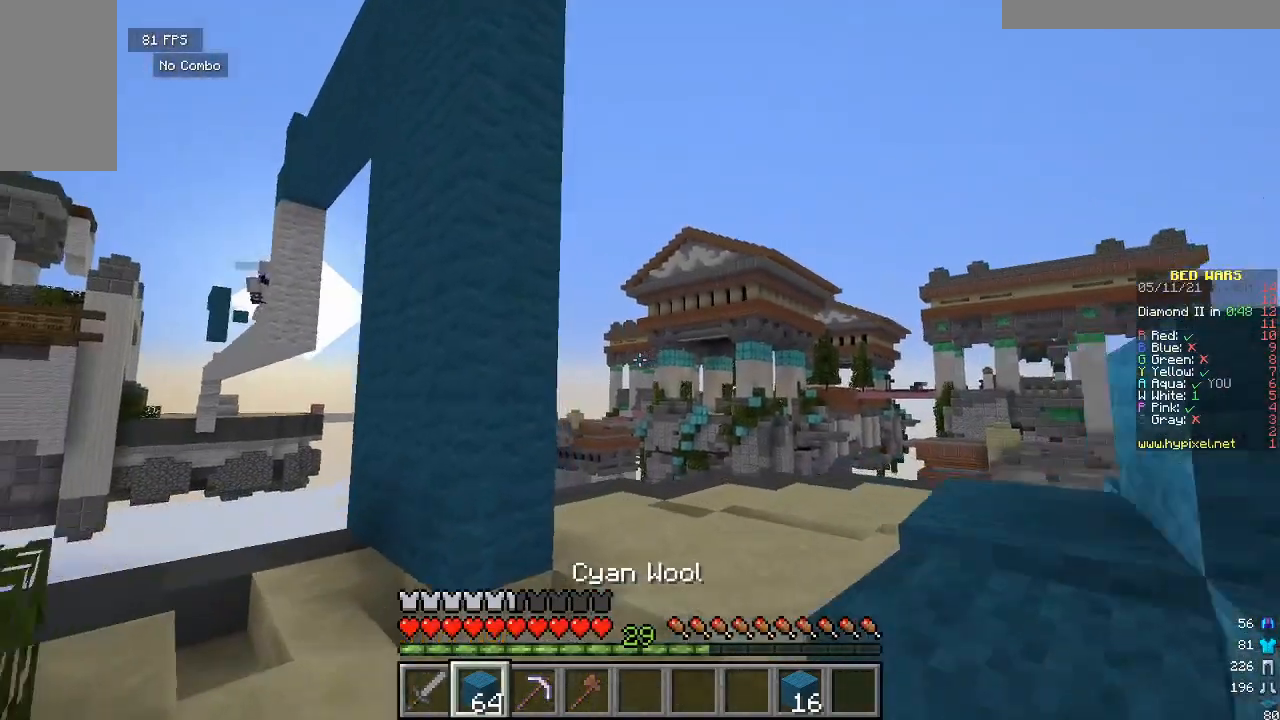
{"keys": ["w"], "mouse": [], "events": []}
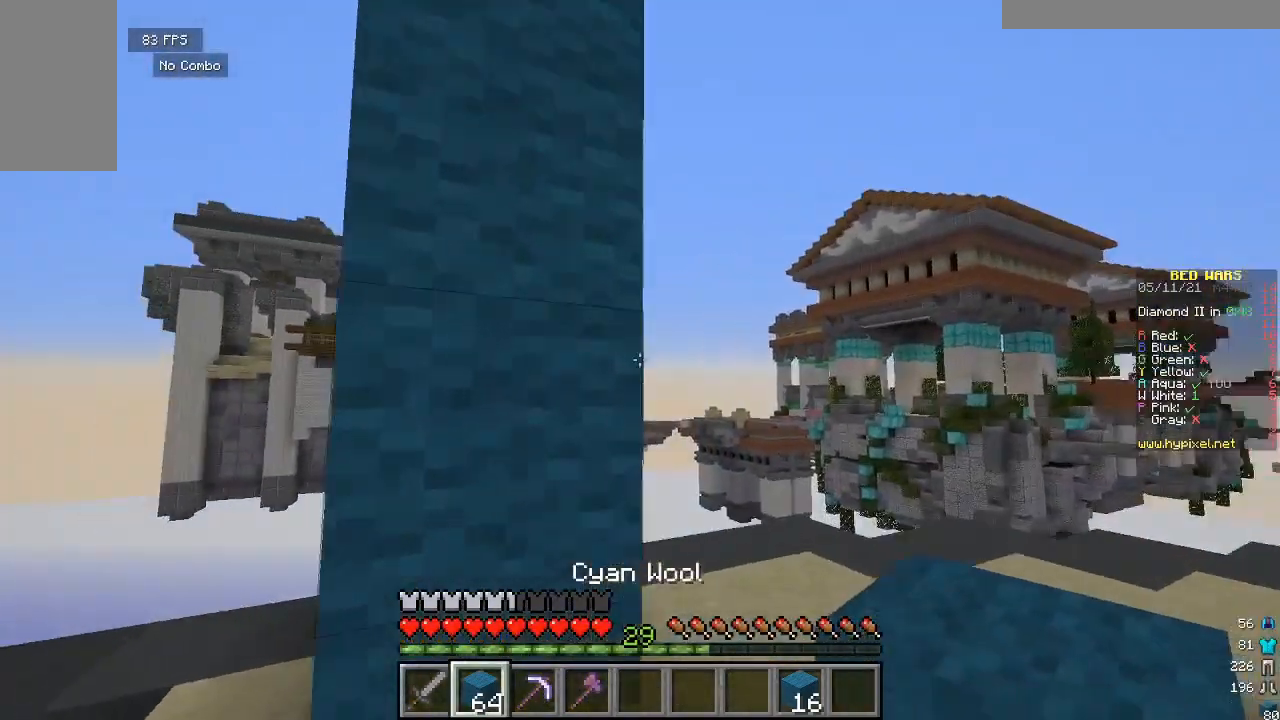
{"keys": ["a"], "mouse": [], "events": [[33, "w", "up"], [467, "a", "down"]]}
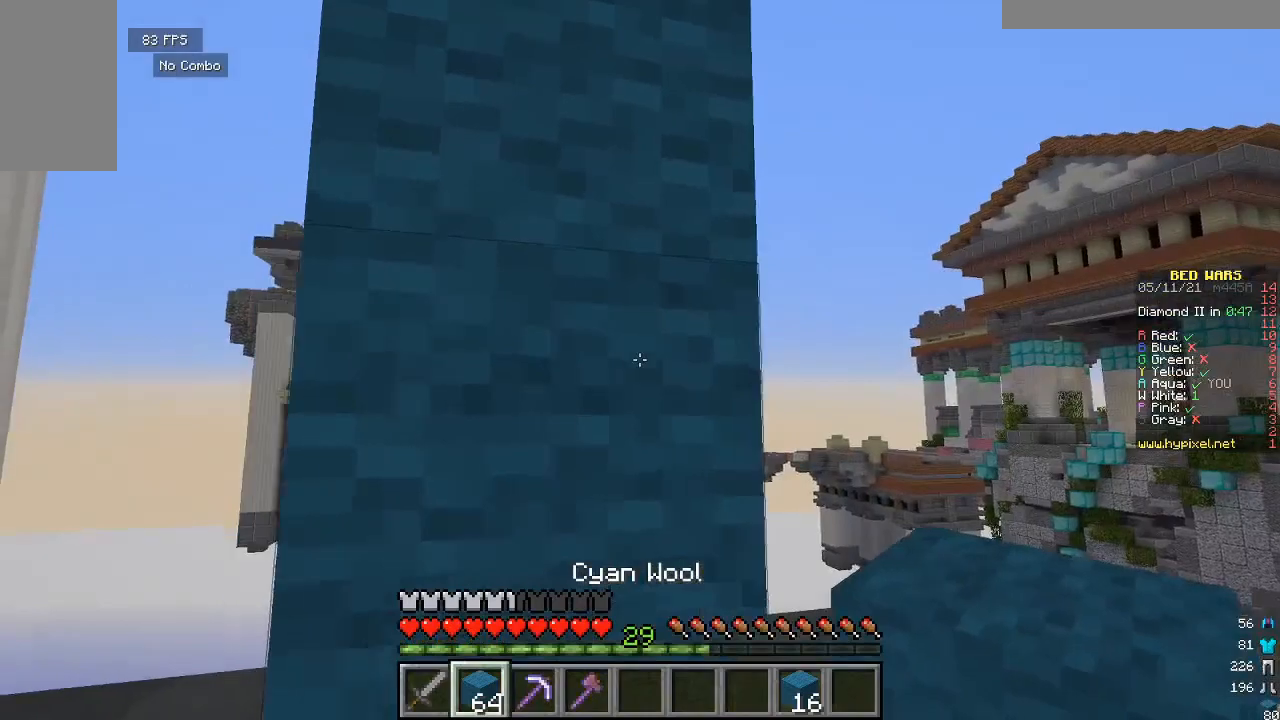
{"keys": ["s"], "mouse": [], "events": [[333, "a", "up"], [400, "s", "down"]]}
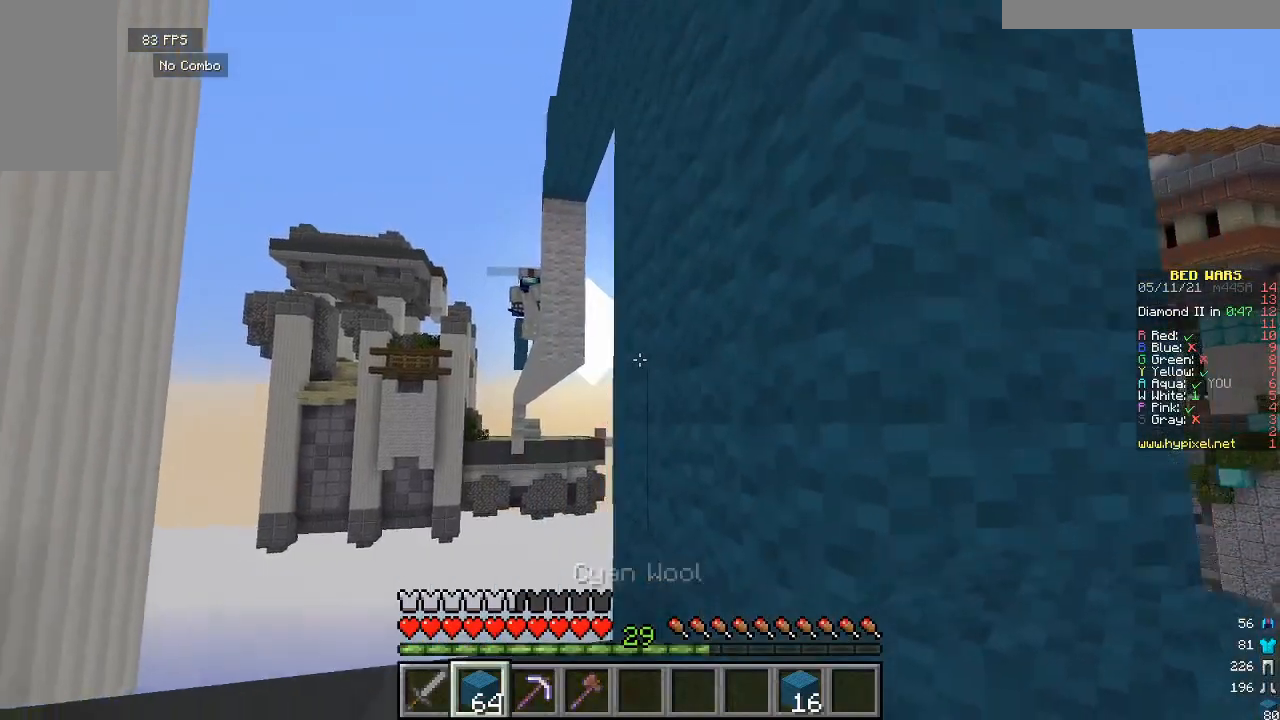
{"keys": ["s"], "mouse": ["right"], "events": [[500, "mouse_right", "down"]]}
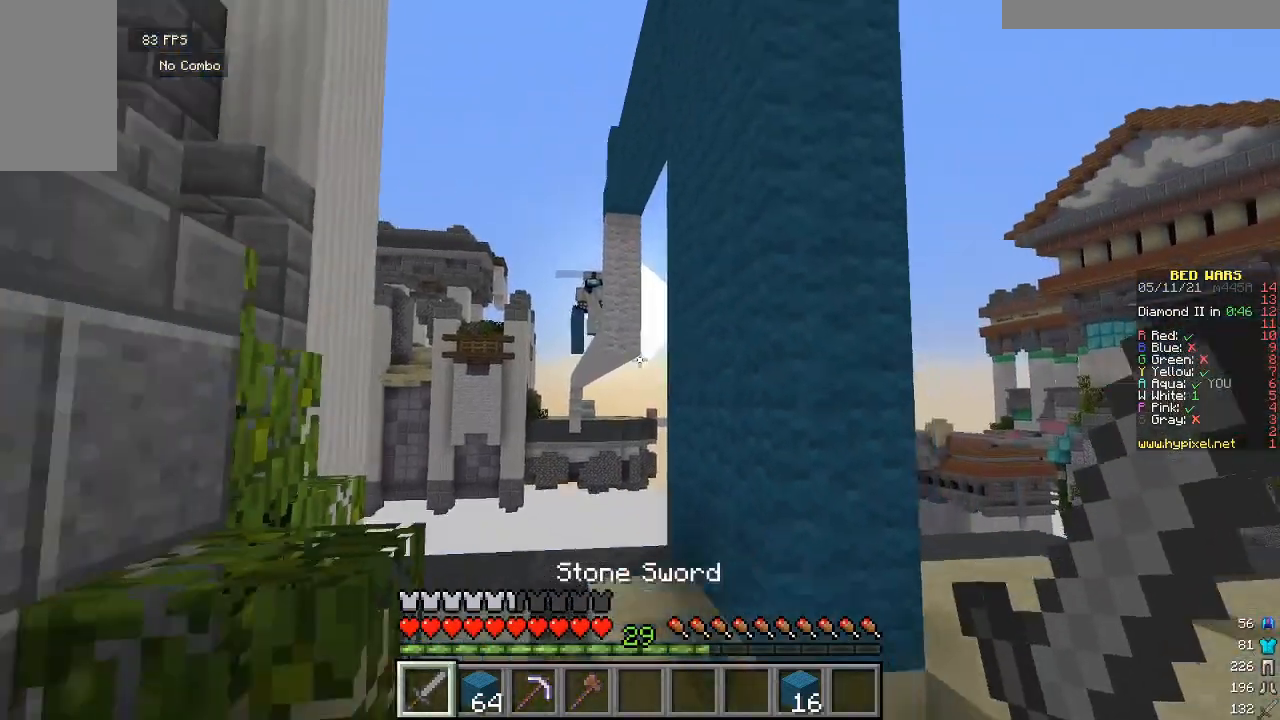
{"keys": ["s"], "mouse": ["left", "right"], "events": [[100, "mouse_right", "up"], [167, "mouse_left", "down"], [167, "mouse_right", "down"], [267, "mouse_right", "up"], [300, "mouse_left", "up"], [333, "mouse_left", "down"], [333, "mouse_right", "down"], [433, "mouse_left", "up"], [433, "mouse_right", "up"], [500, "mouse_left", "down"], [500, "mouse_right", "down"]]}
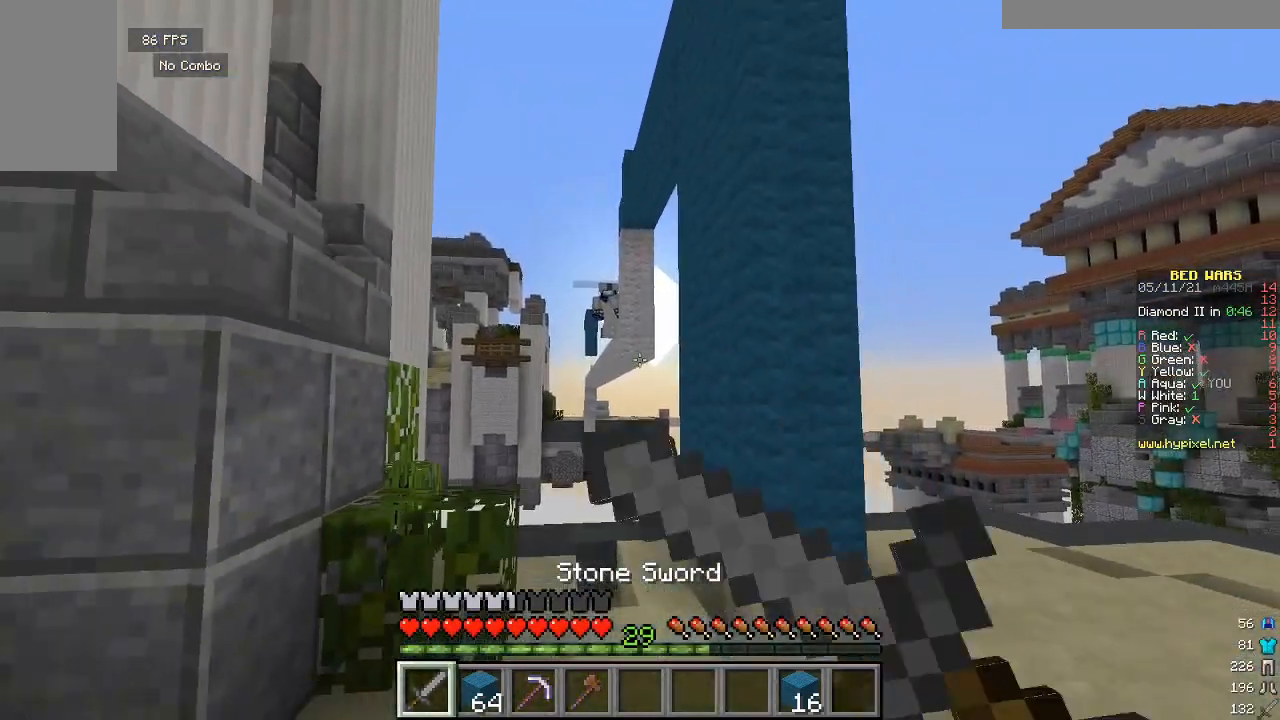
{"keys": ["w"], "mouse": [], "events": [[33, "s", "up"], [100, "mouse_right", "up"], [133, "mouse_left", "up"], [200, "mouse_left", "down"], [200, "mouse_right", "down"], [200, "w", "down"], [300, "mouse_right", "up"], [333, "mouse_left", "up"]]}
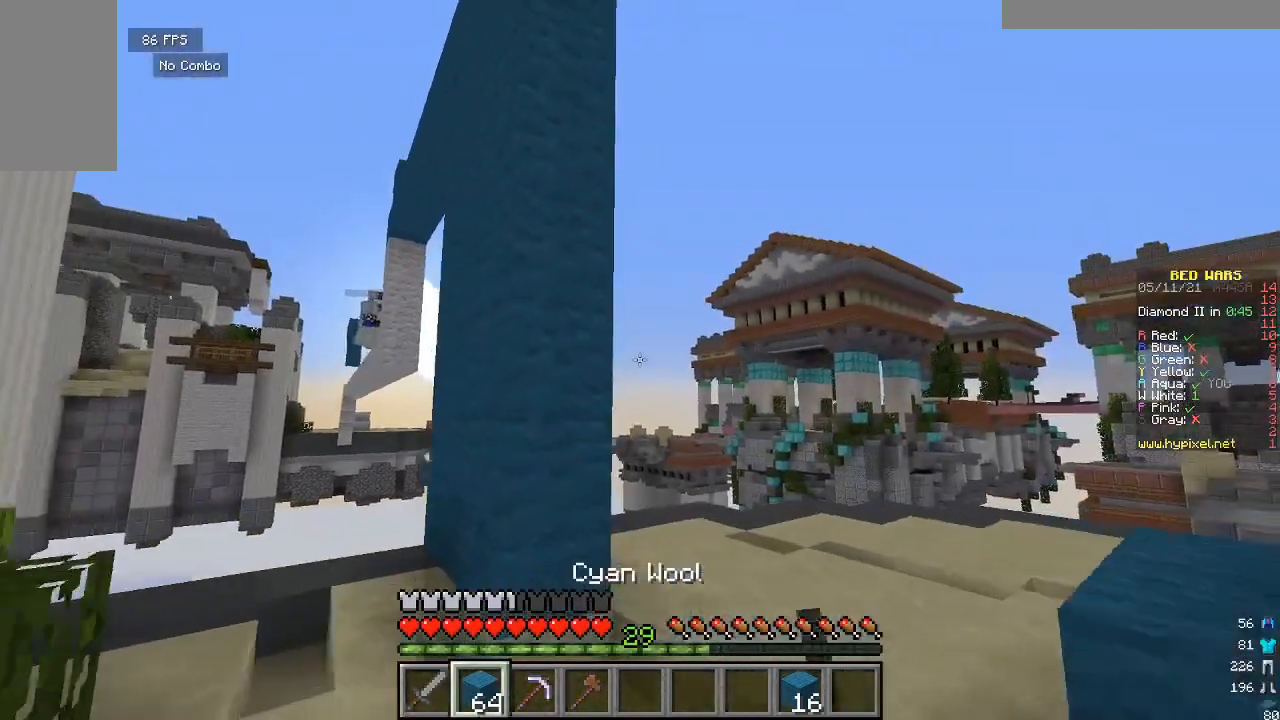
{"keys": ["w"], "mouse": [], "events": []}
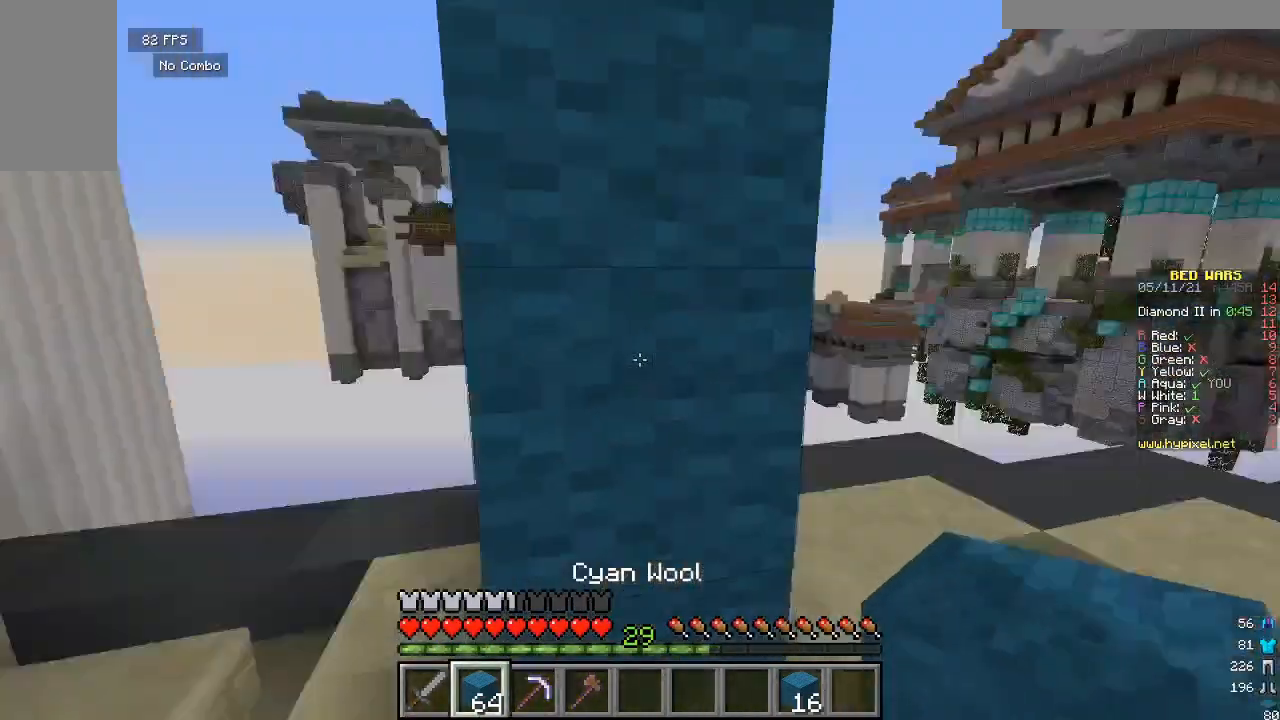
{"keys": [], "mouse": ["right"], "events": [[33, "w", "up"], [67, "mouse_right", "down"]]}
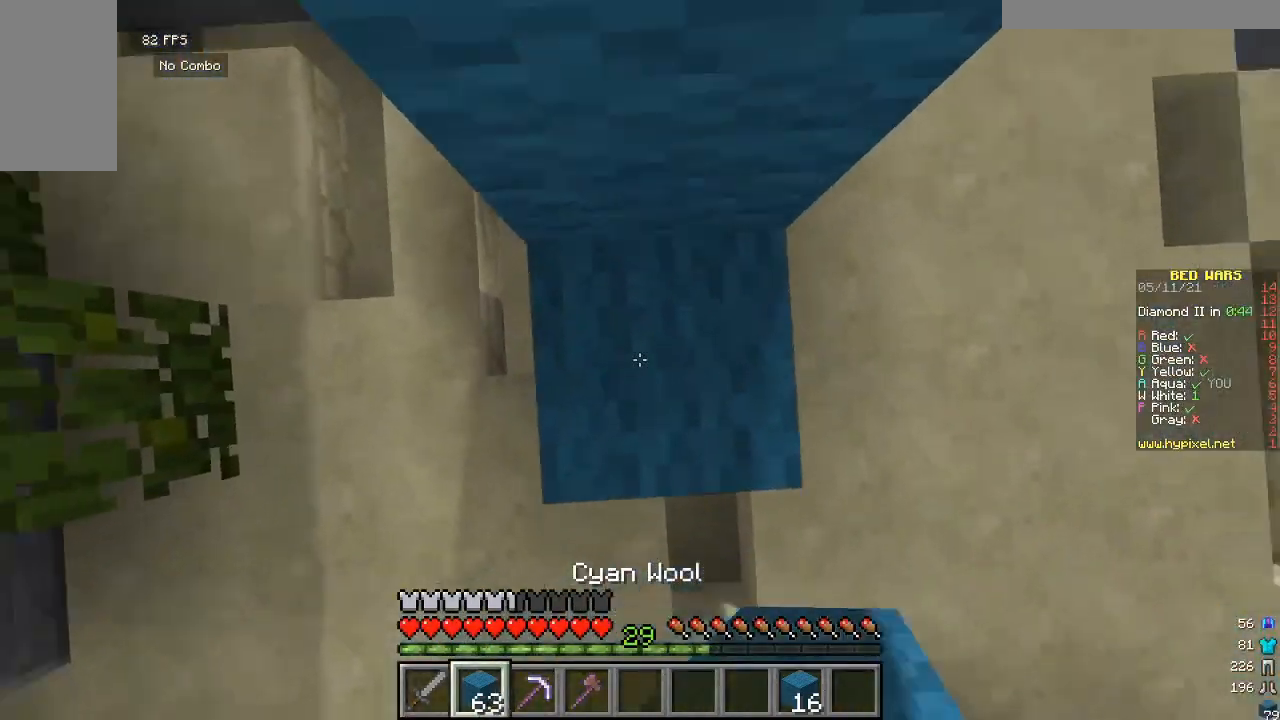
{"keys": [], "mouse": ["right"], "events": [[100, "s", "down"], [200, "s", "up"]]}
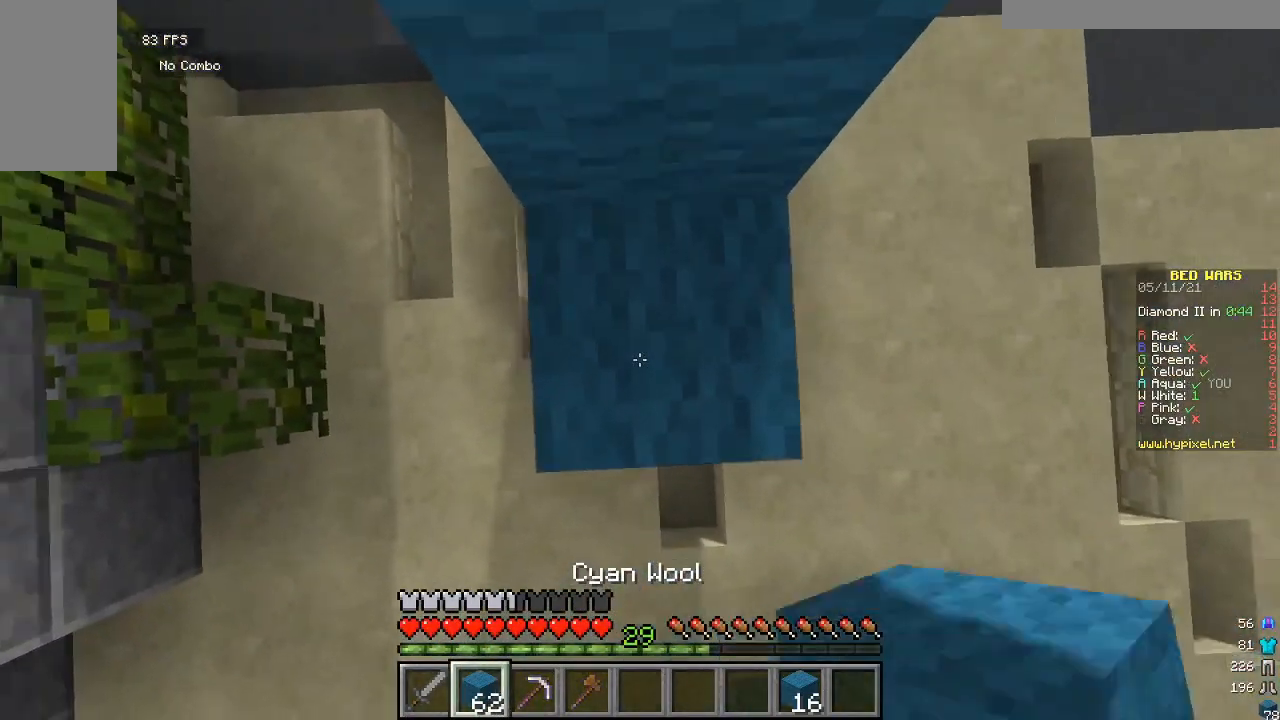
{"keys": [], "mouse": ["right"], "events": [[67, "s", "down"], [167, "s", "up"]]}
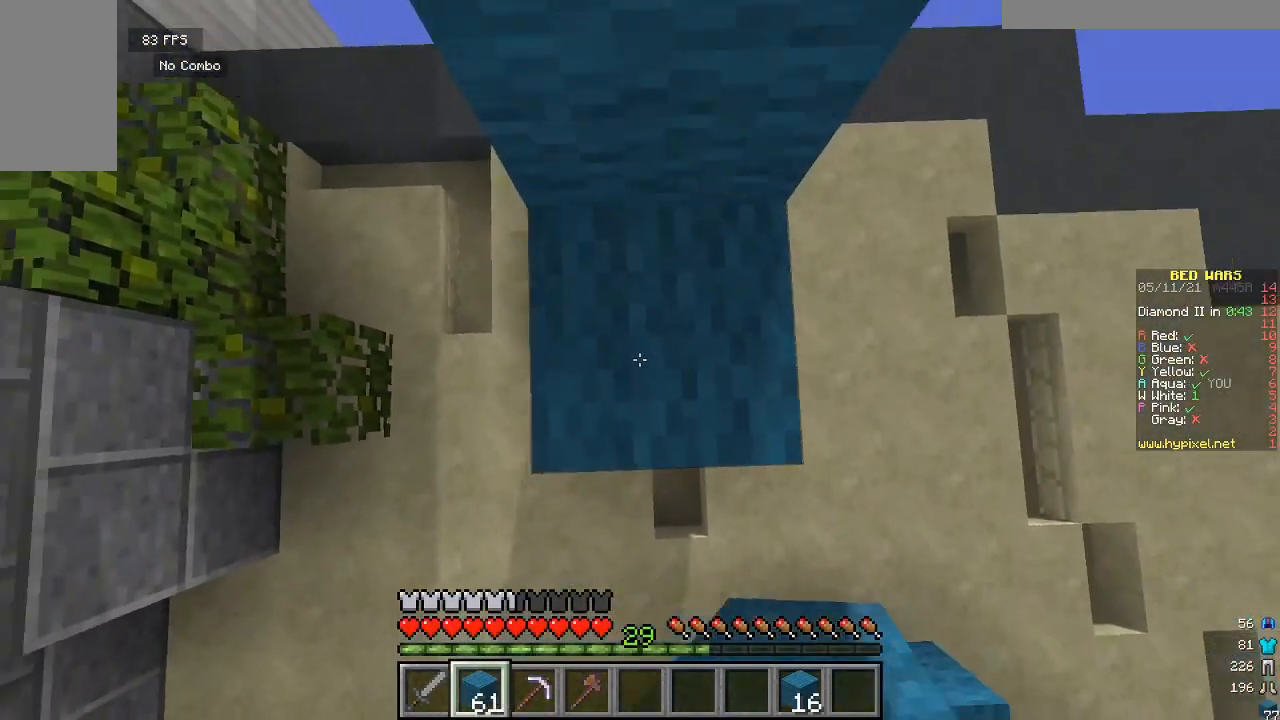
{"keys": [], "mouse": ["right"], "events": []}
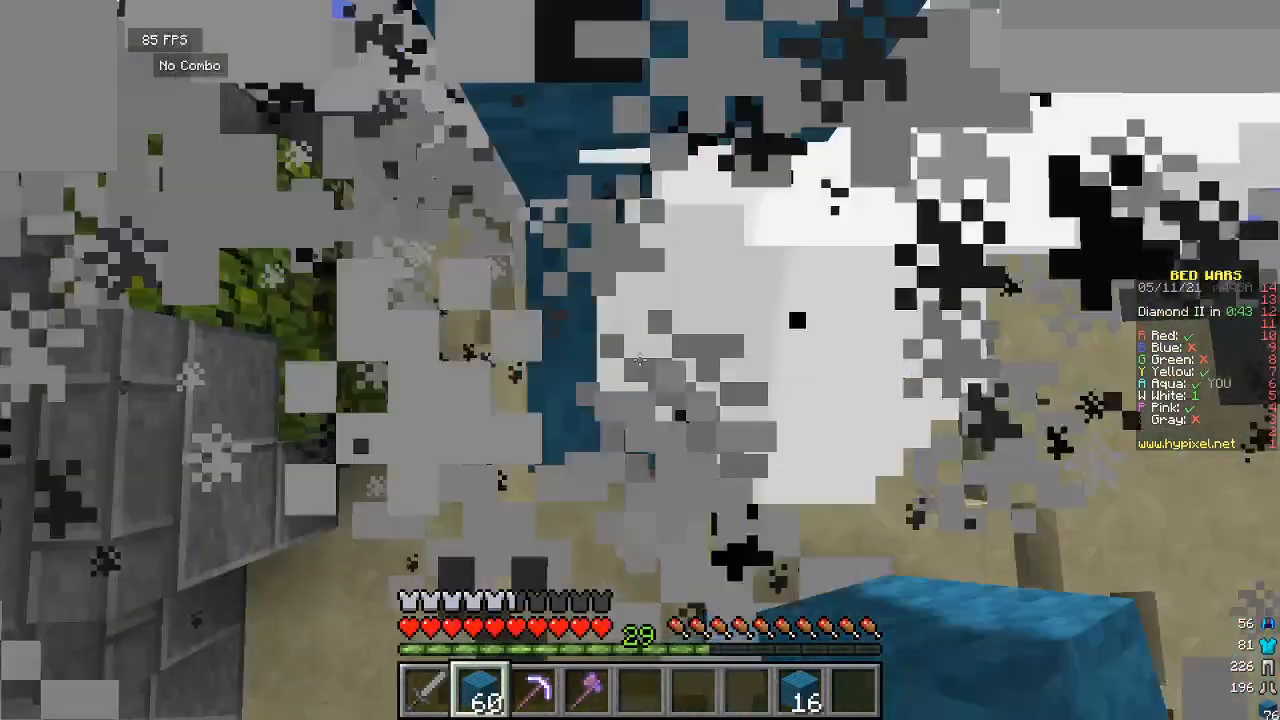
{"keys": [], "mouse": ["right"], "events": []}
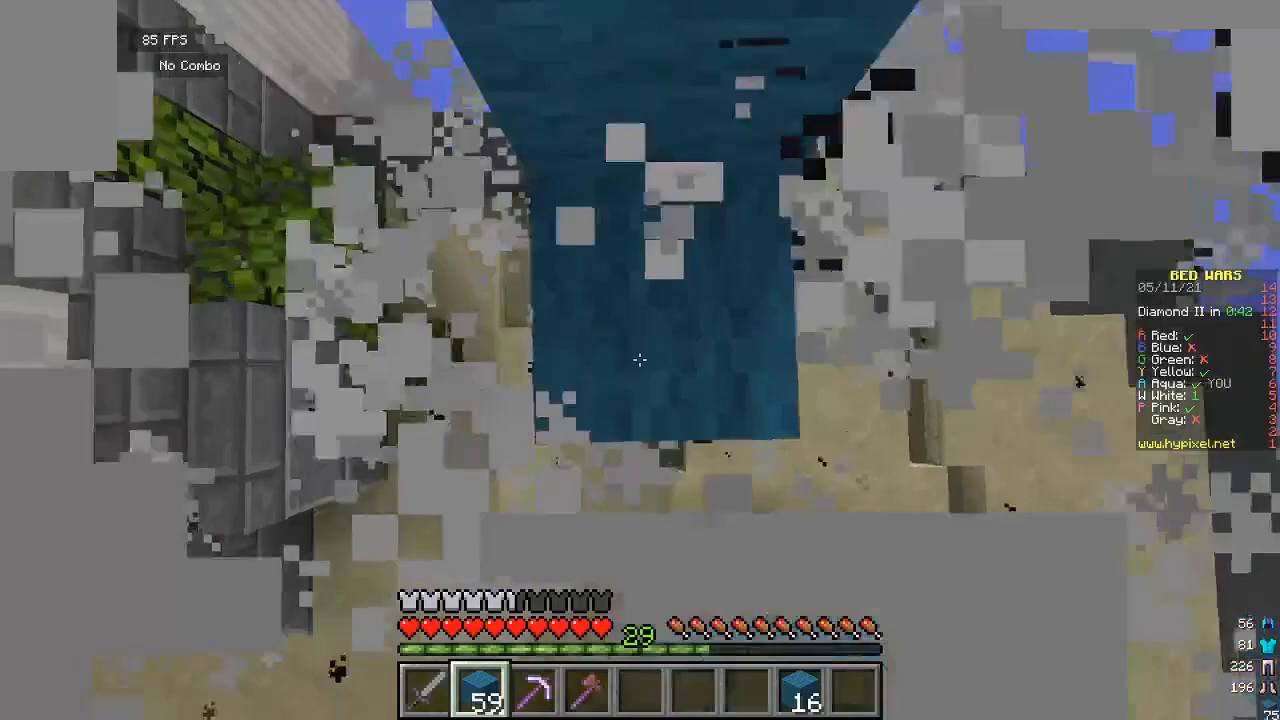
{"keys": [], "mouse": ["right"], "events": []}
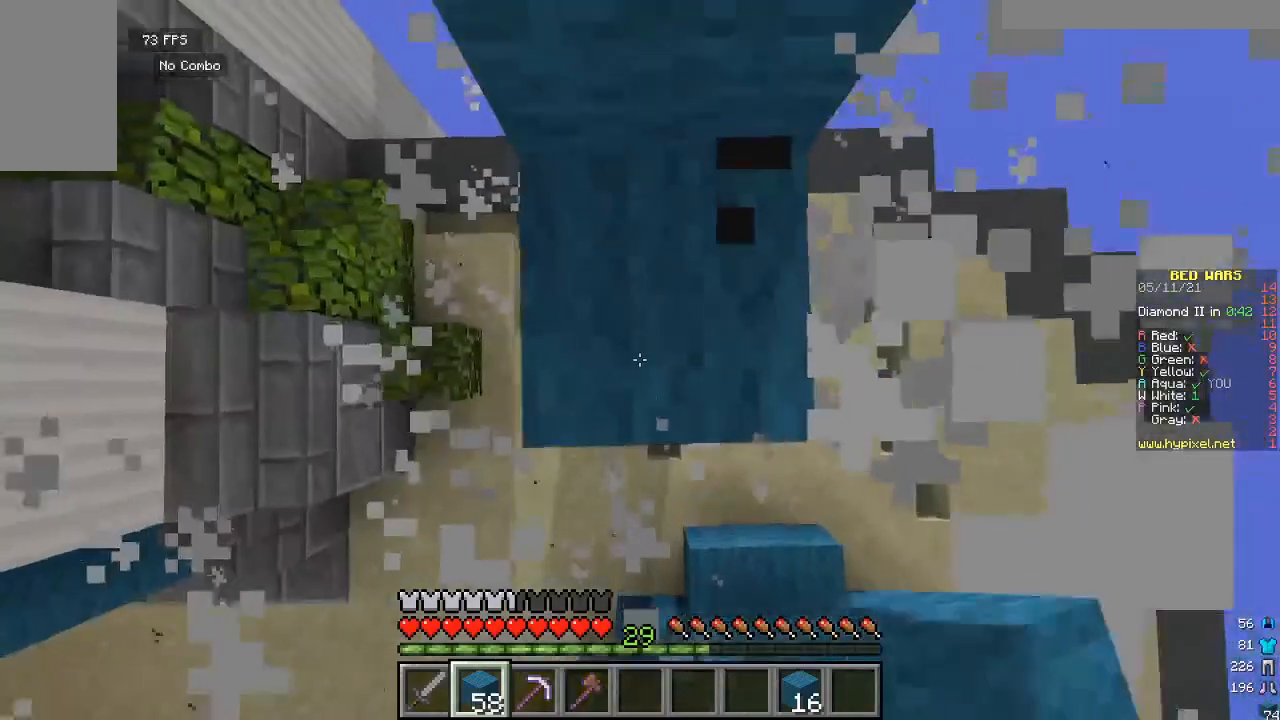
{"keys": [], "mouse": [], "events": [[433, "mouse_right", "up"]]}
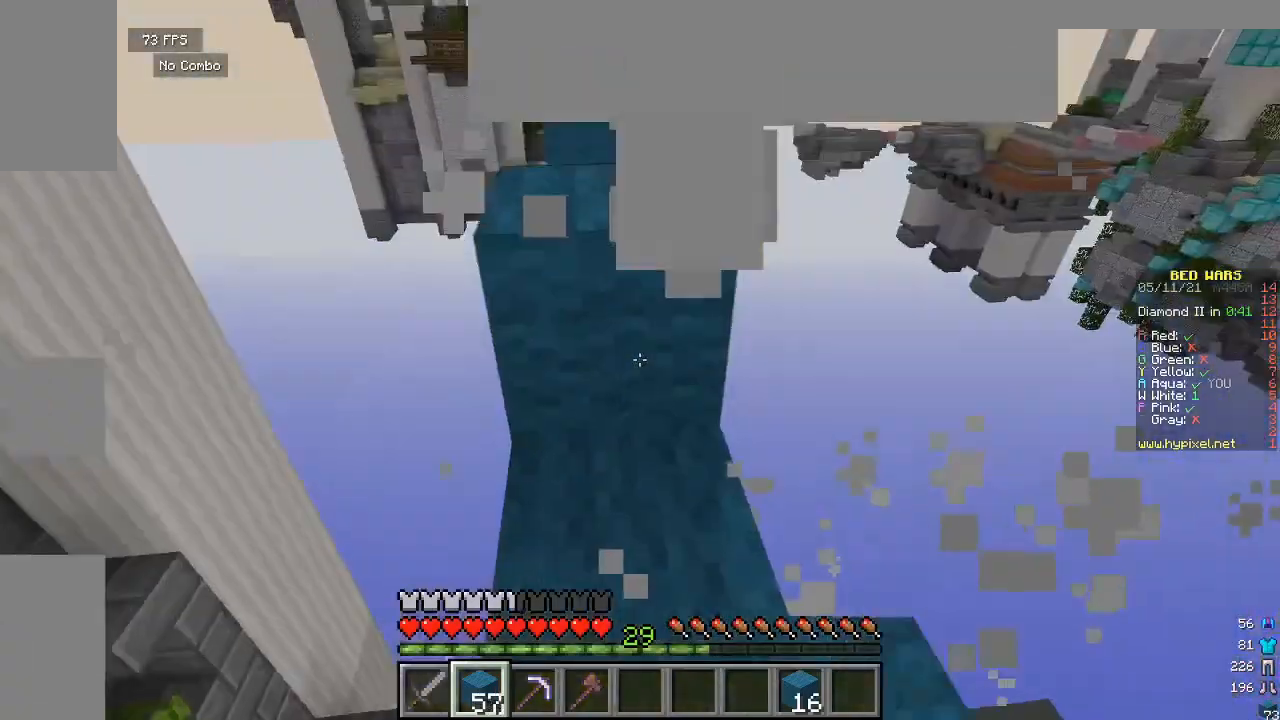
{"keys": ["w"], "mouse": [], "events": [[133, "w", "down"]]}
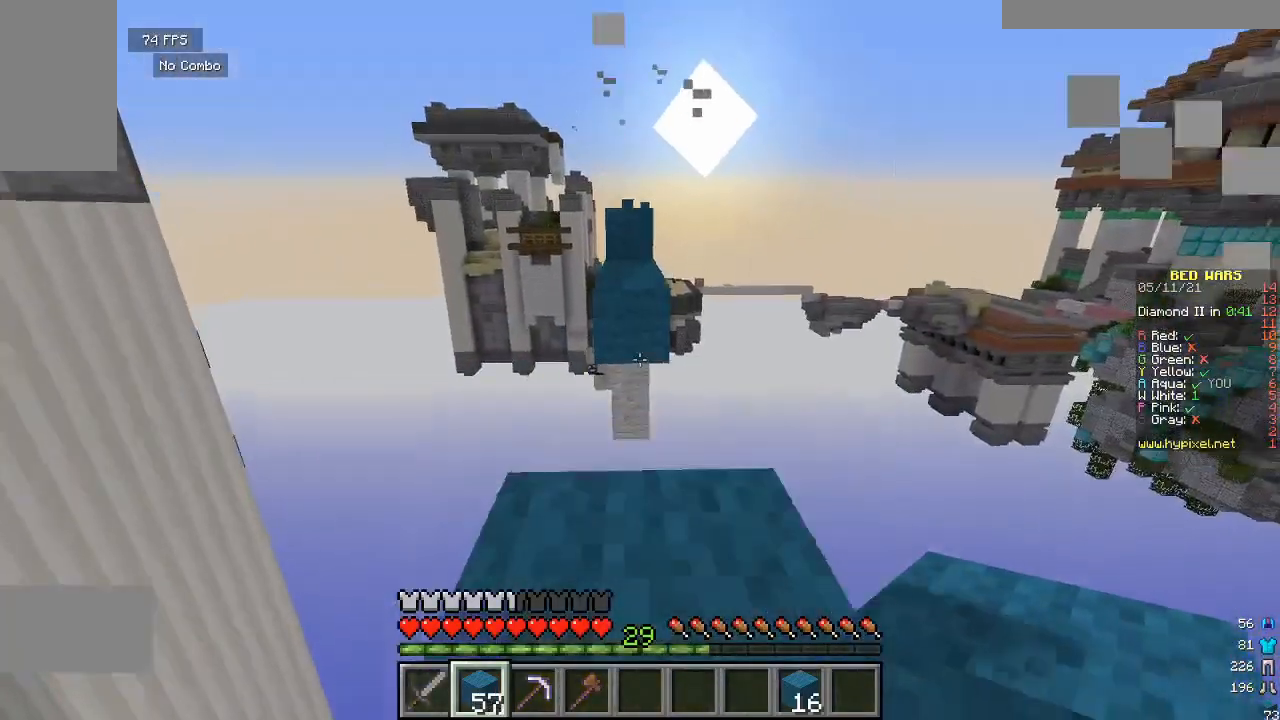
{"keys": [], "mouse": [], "events": [[367, "w", "up"]]}
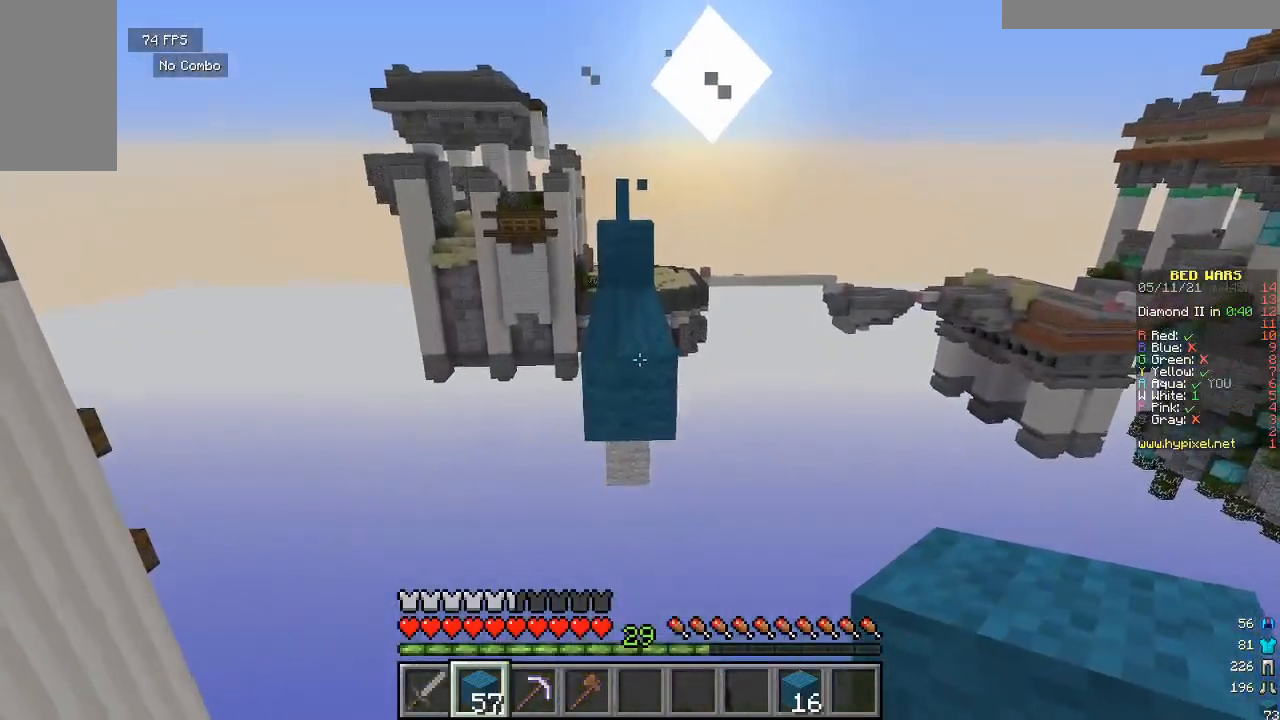
{"keys": ["s"], "mouse": [], "events": [[233, "s", "down"]]}
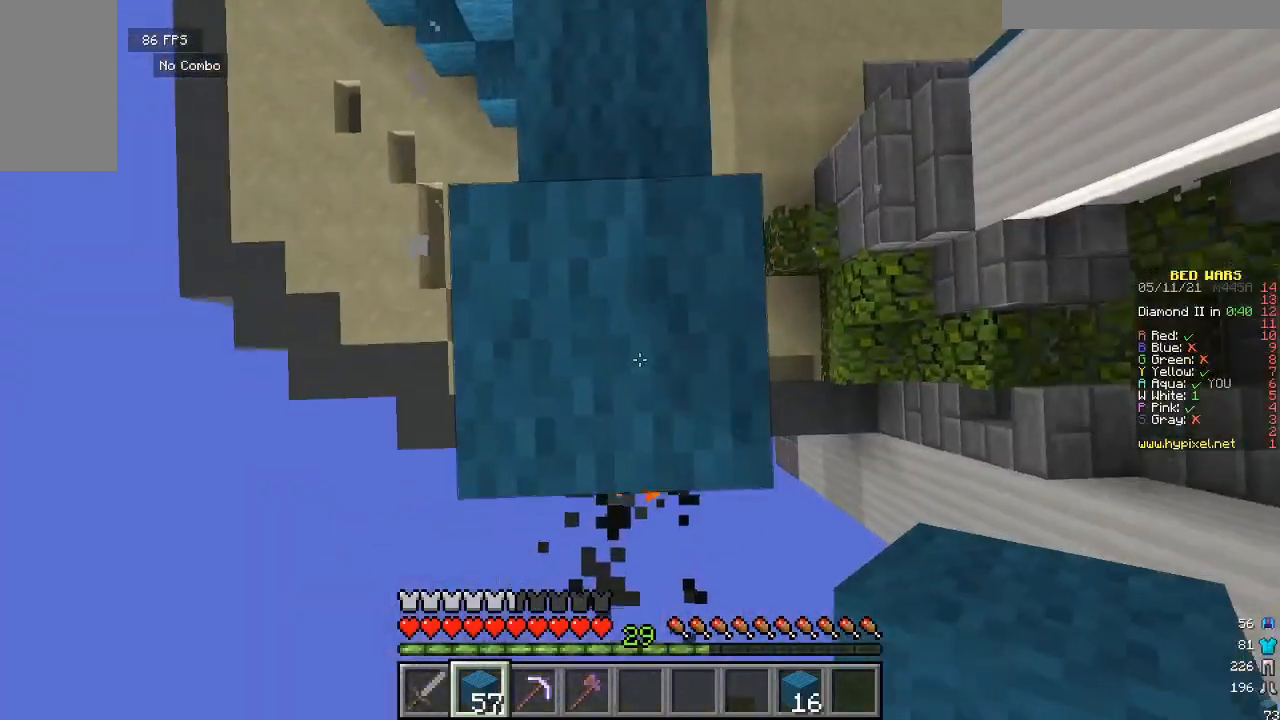
{"keys": ["s"], "mouse": [], "events": []}
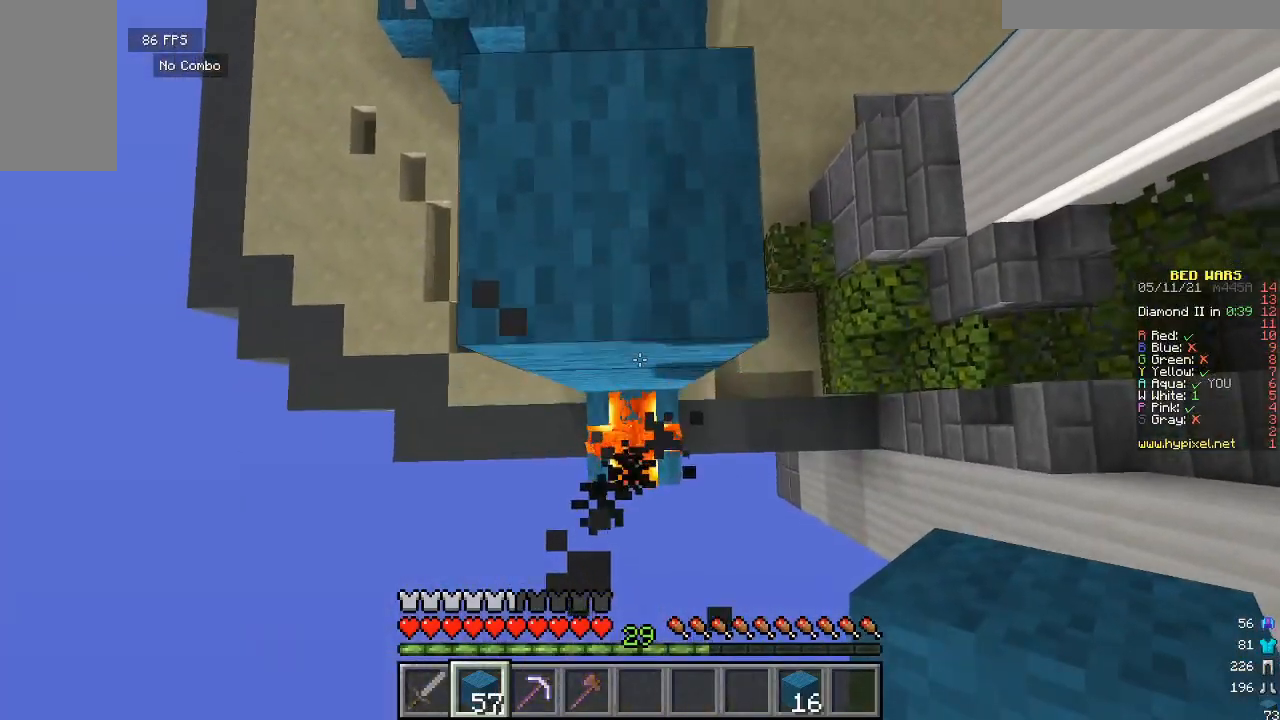
{"keys": ["s"], "mouse": ["right"], "events": [[67, "s", "up"], [467, "mouse_right", "down"], [500, "s", "down"]]}
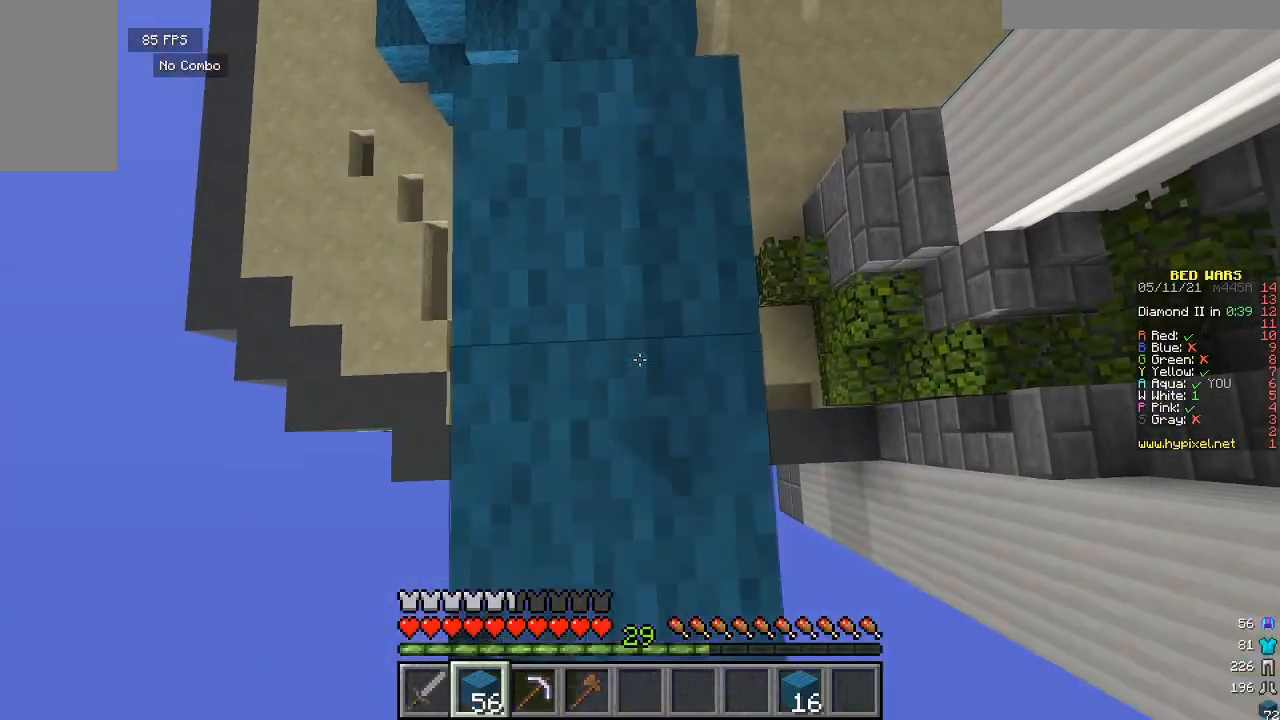
{"keys": [], "mouse": [], "events": [[67, "mouse_right", "up"], [400, "s", "up"]]}
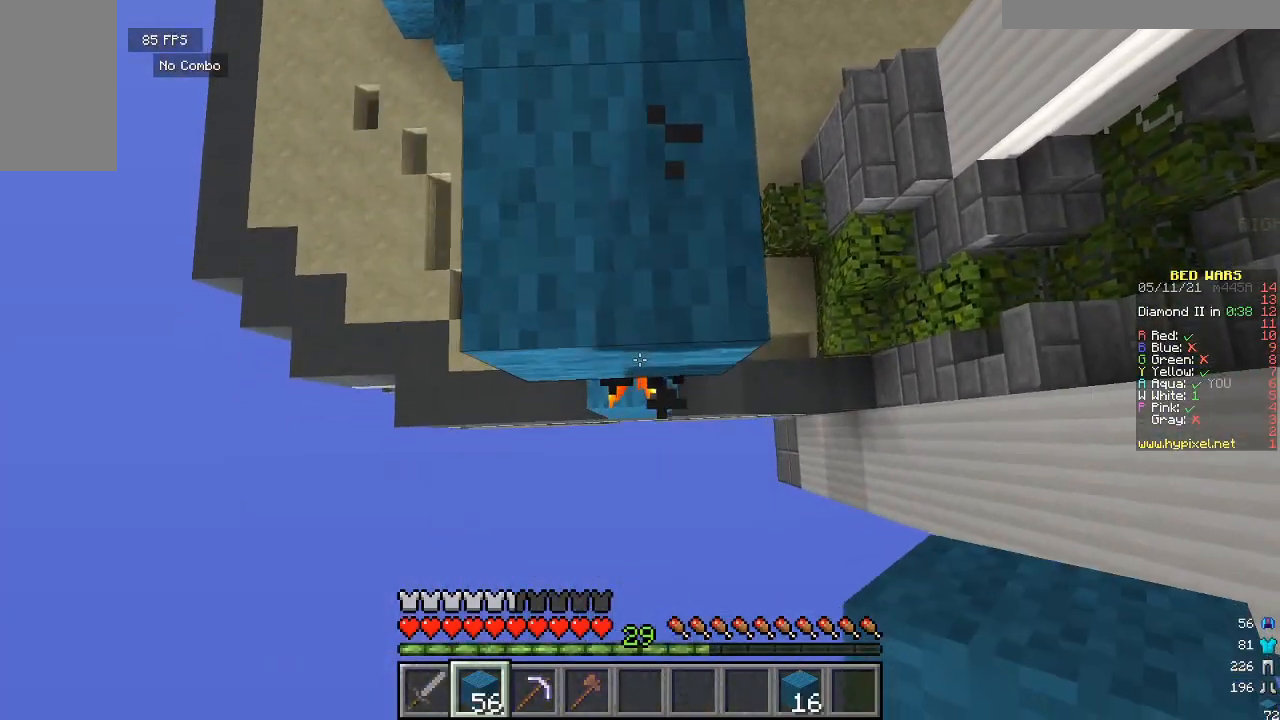
{"keys": ["s"], "mouse": [], "events": [[67, "mouse_right", "down"], [100, "s", "down"], [200, "mouse_right", "up"]]}
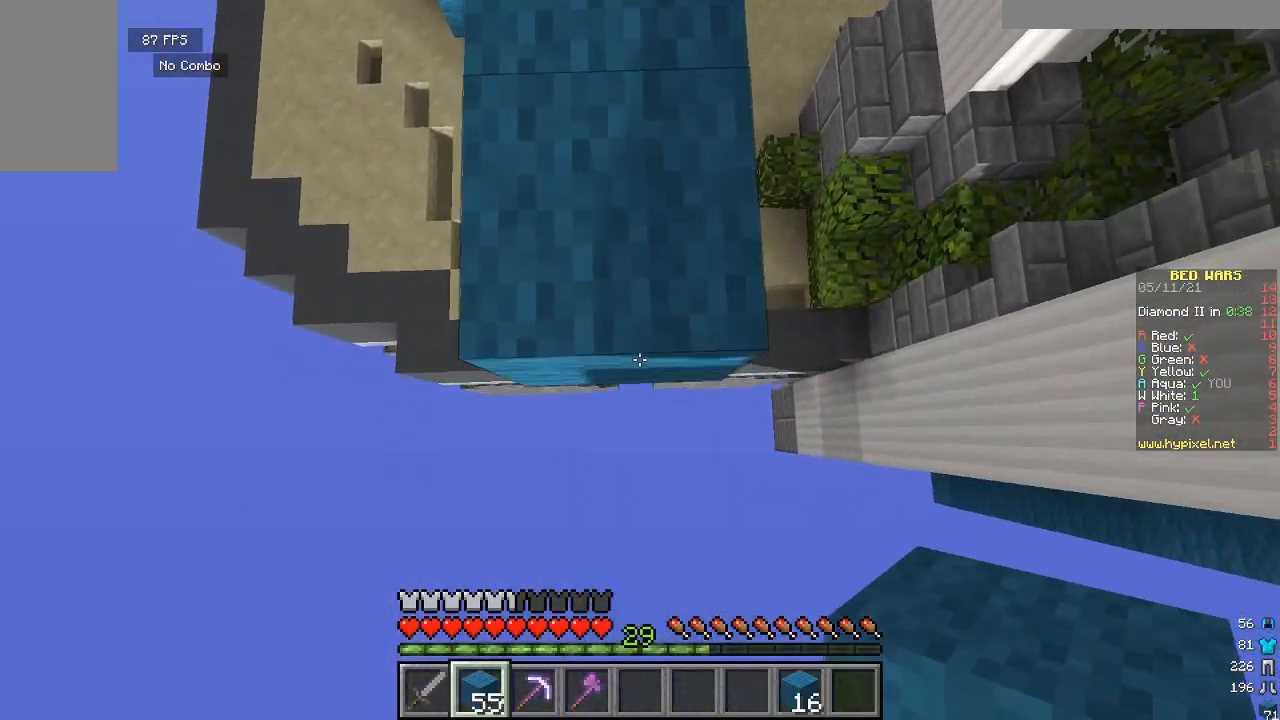
{"keys": ["w"], "mouse": [], "events": [[67, "mouse_right", "down"], [67, "s", "up"], [233, "mouse_right", "up"], [467, "w", "down"]]}
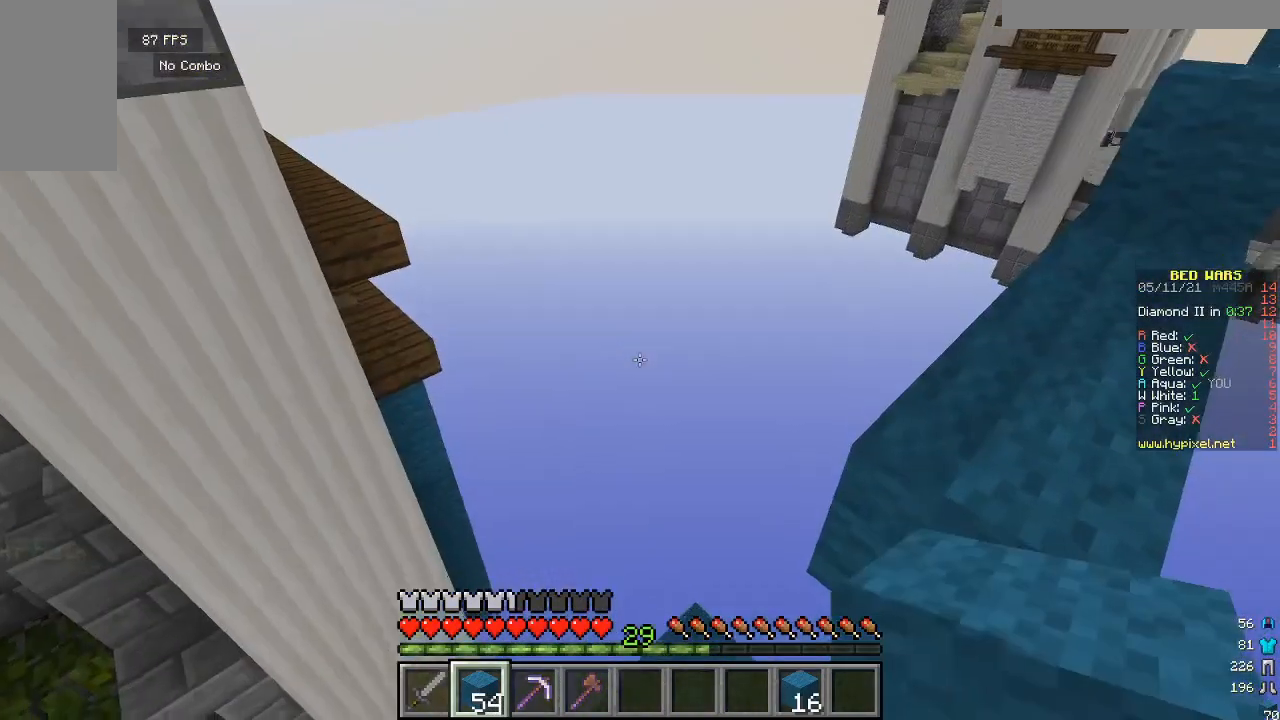
{"keys": ["s"], "mouse": ["right"], "events": [[167, "w", "up"], [333, "s", "down"], [433, "mouse_right", "down"]]}
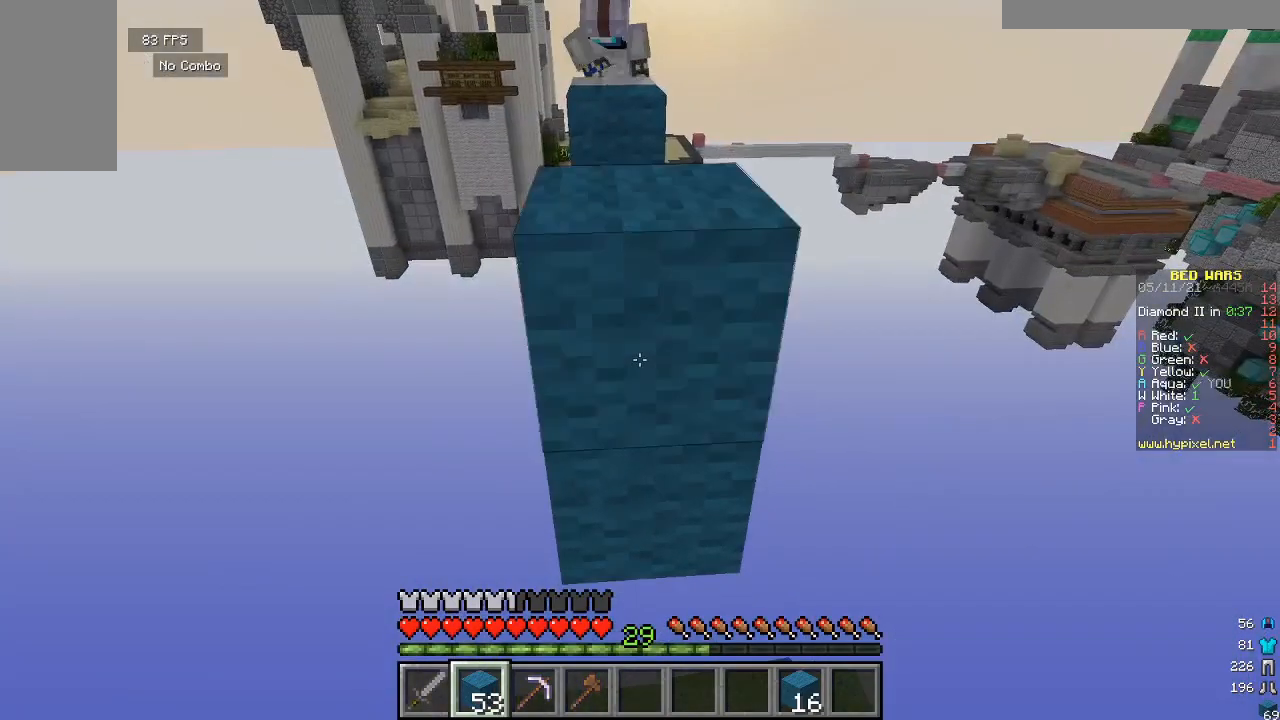
{"keys": ["w"], "mouse": [], "events": [[67, "mouse_right", "up"], [100, "mouse_right", "down"], [233, "mouse_right", "up"], [267, "s", "up"], [333, "w", "down"]]}